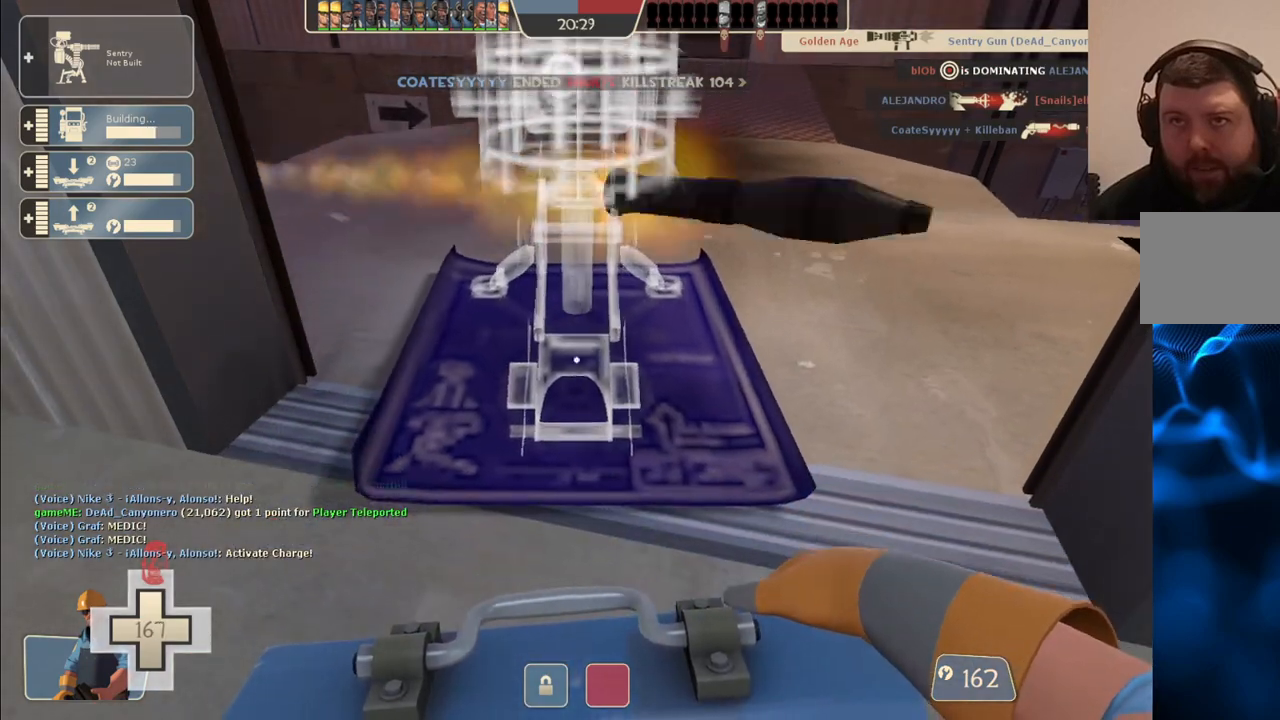
Gameplay with a controller (PlayStation layout); each line is a JSON object with the inputs held at the frame after it. "events" lists button and stick changes between this image and that frame as [ms after this image, input, new state], when the widget could be followed in between.
{"buttons": [], "left_stick": "center", "right_stick": "center"}
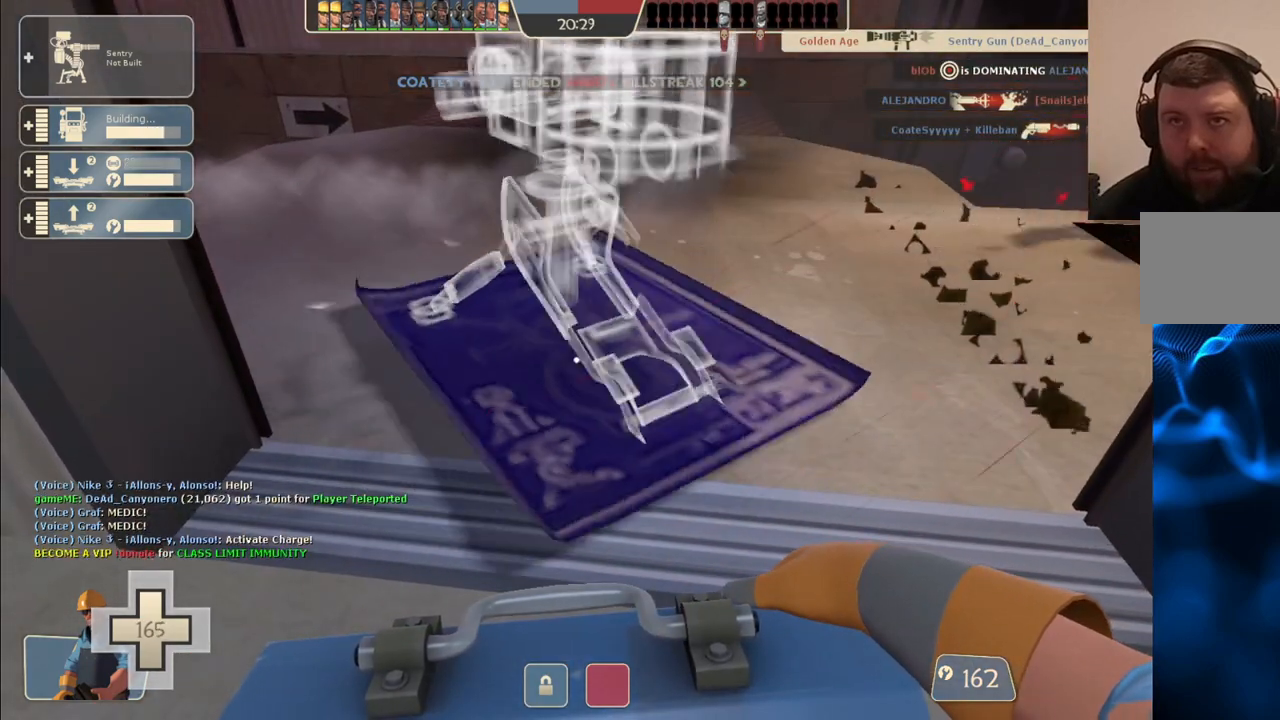
{"buttons": [], "left_stick": "center", "right_stick": "center", "events": [[150, "left_stick", "up-left"], [233, "left_stick", "center"]]}
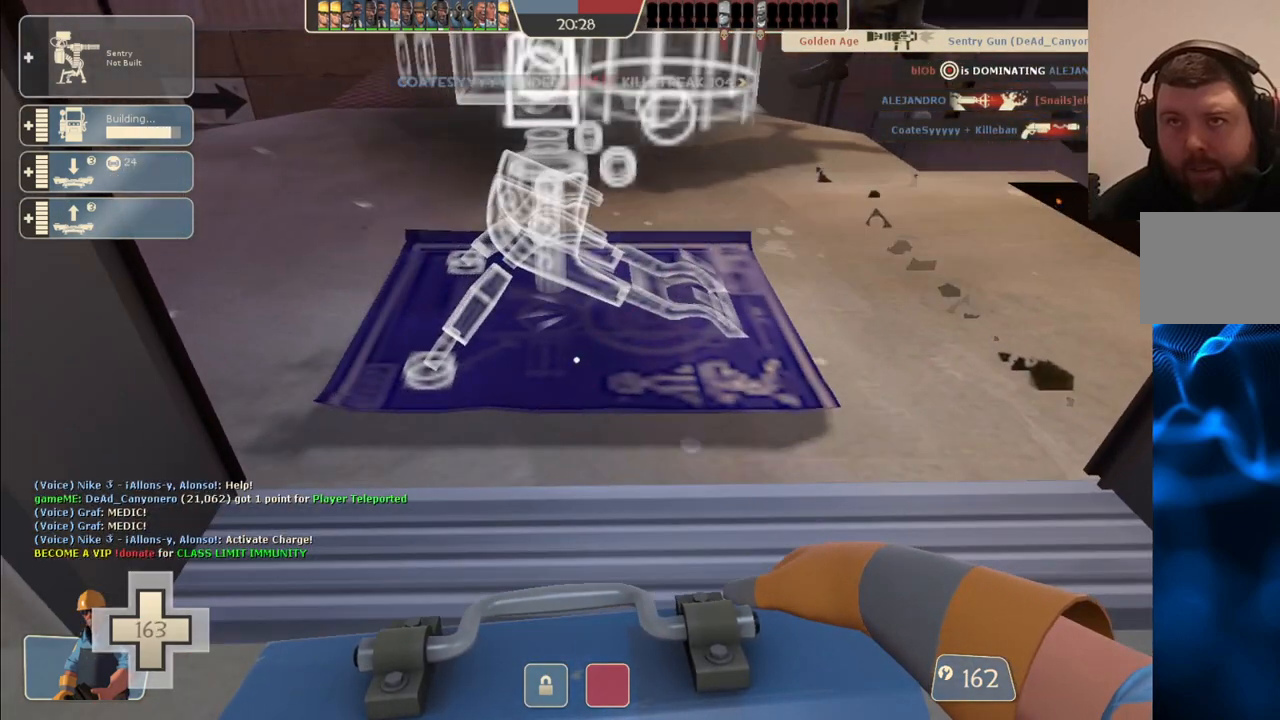
{"buttons": ["R2"], "left_stick": "center", "right_stick": "center", "events": [[83, "R2", "down"], [333, "right_stick", "down"], [433, "right_stick", "center"]]}
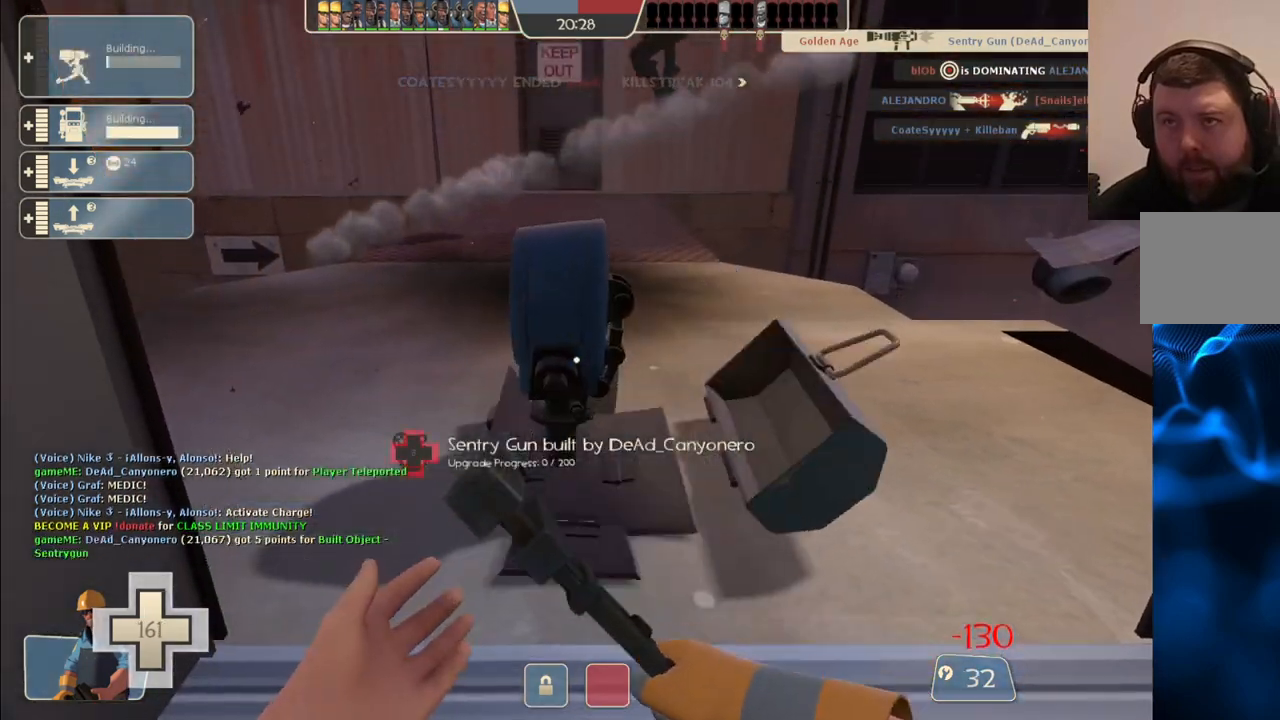
{"buttons": ["R2"], "left_stick": "center", "right_stick": "center", "events": []}
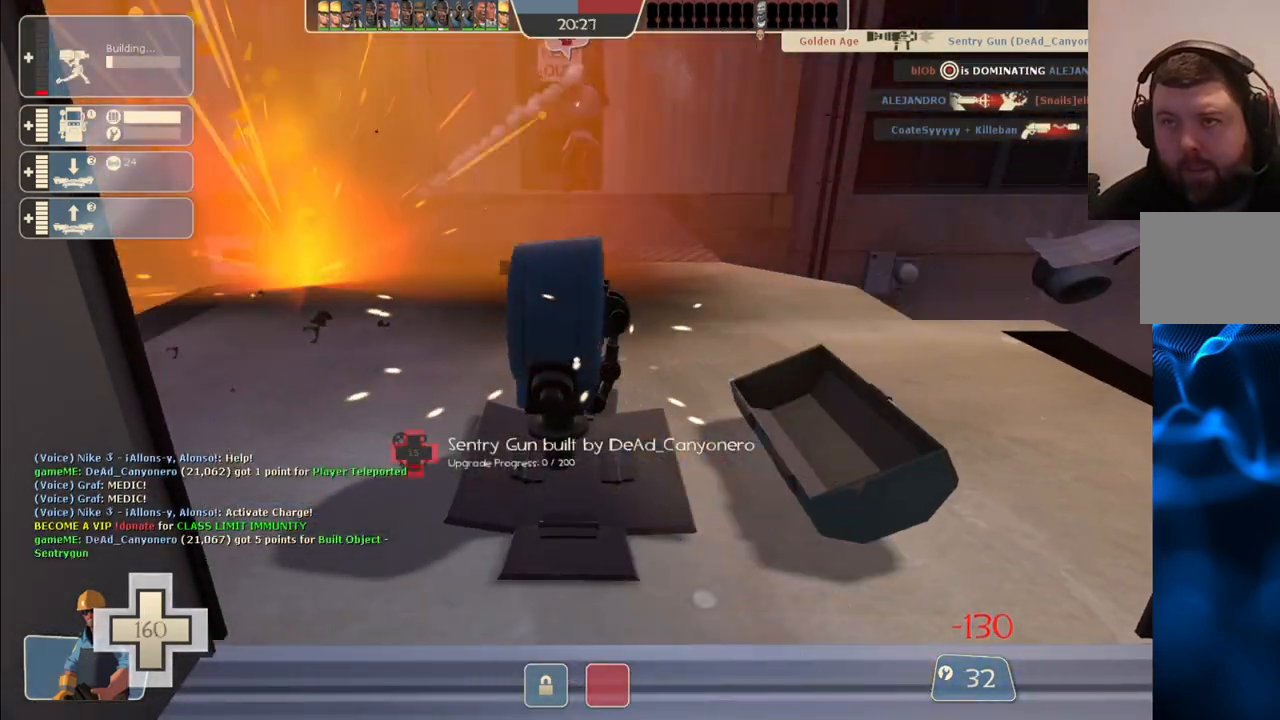
{"buttons": ["R2"], "left_stick": "center", "right_stick": "center", "events": []}
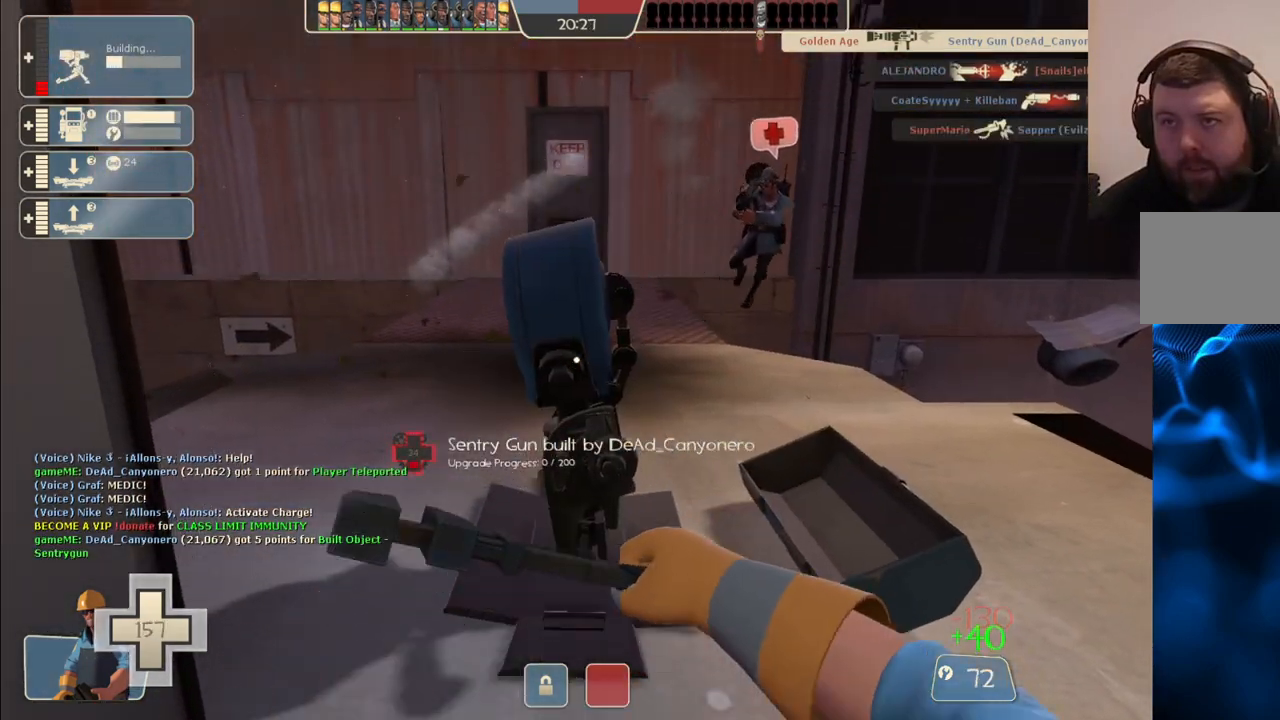
{"buttons": ["R2"], "left_stick": "center", "right_stick": "center", "events": []}
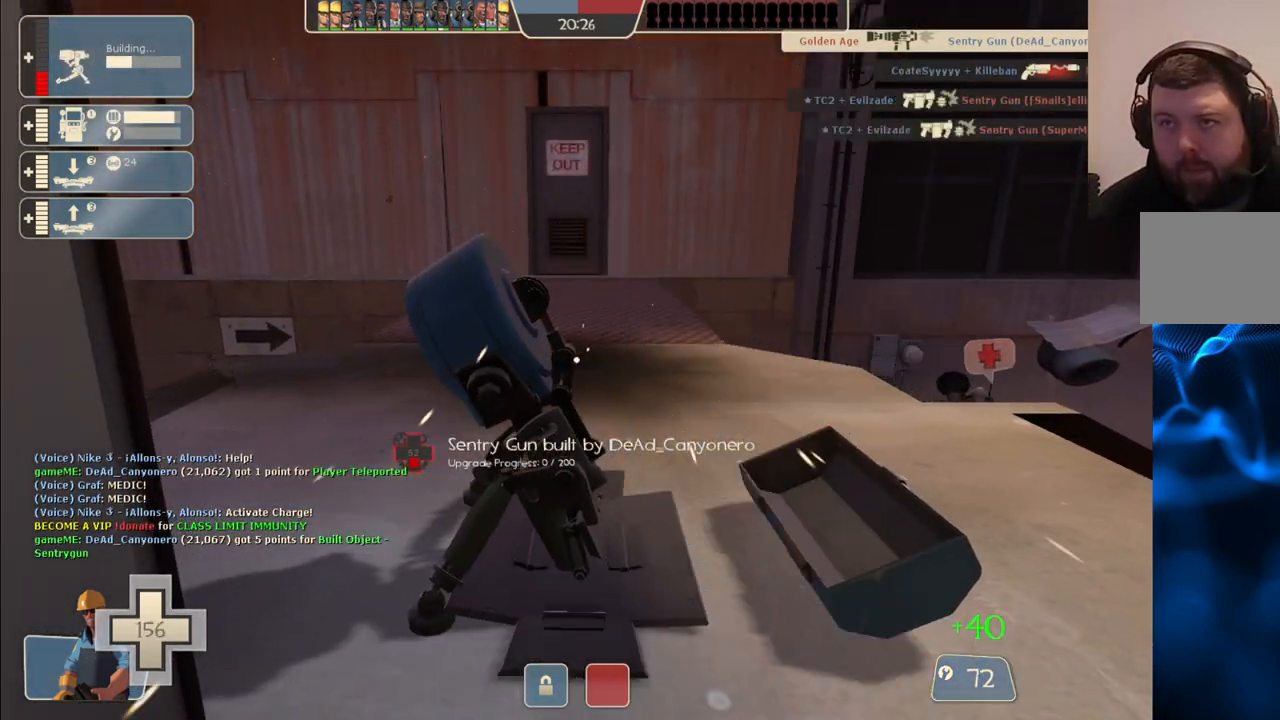
{"buttons": ["R2"], "left_stick": "center", "right_stick": "center", "events": []}
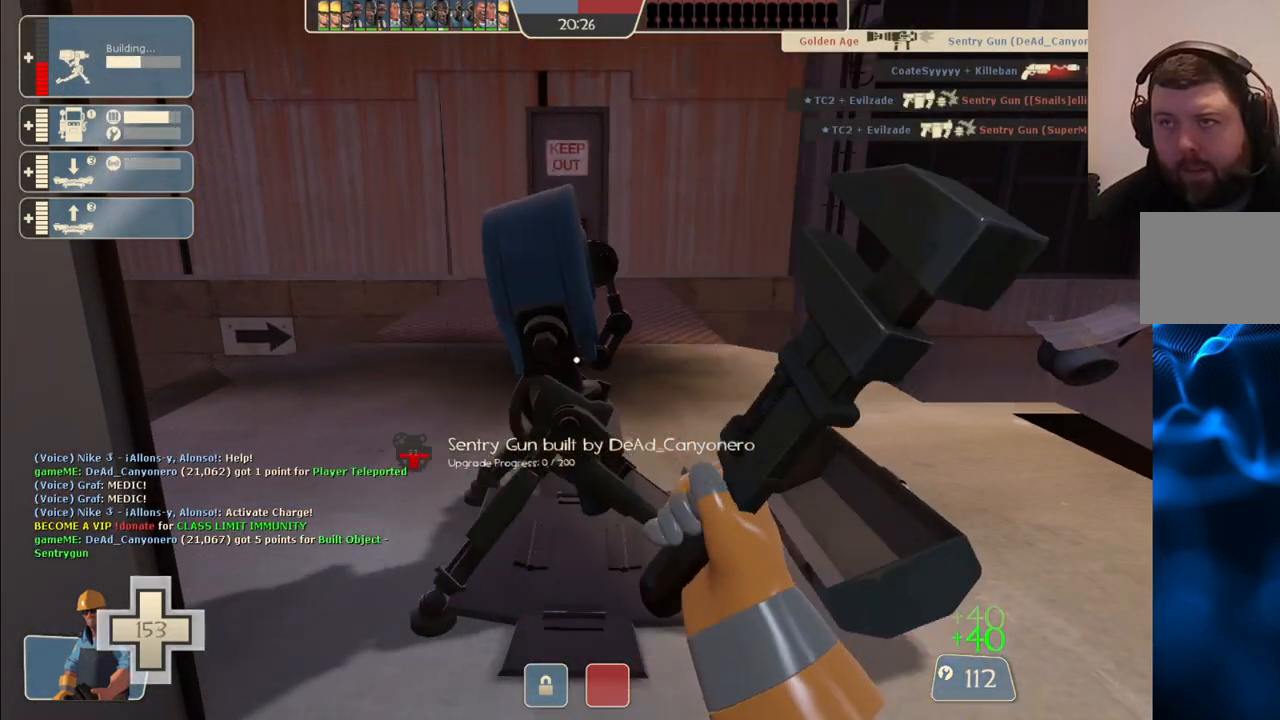
{"buttons": ["R2"], "left_stick": "center", "right_stick": "center", "events": []}
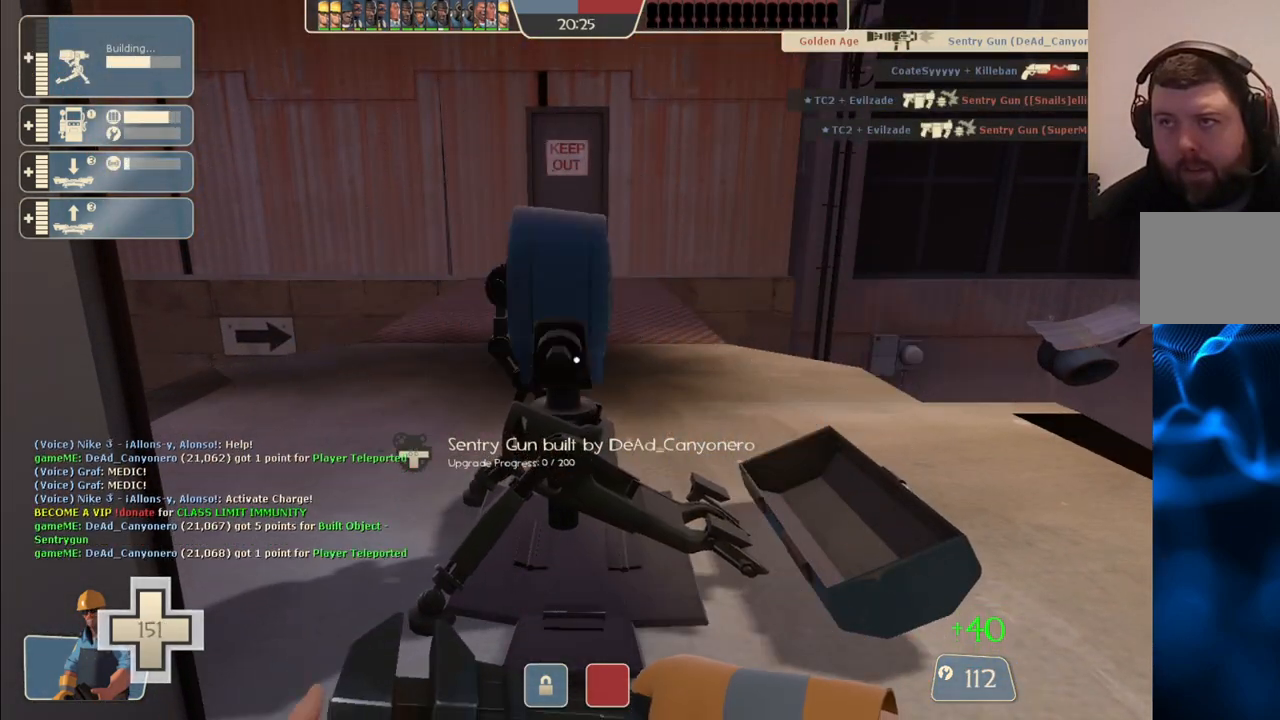
{"buttons": ["R2"], "left_stick": "center", "right_stick": "center", "events": []}
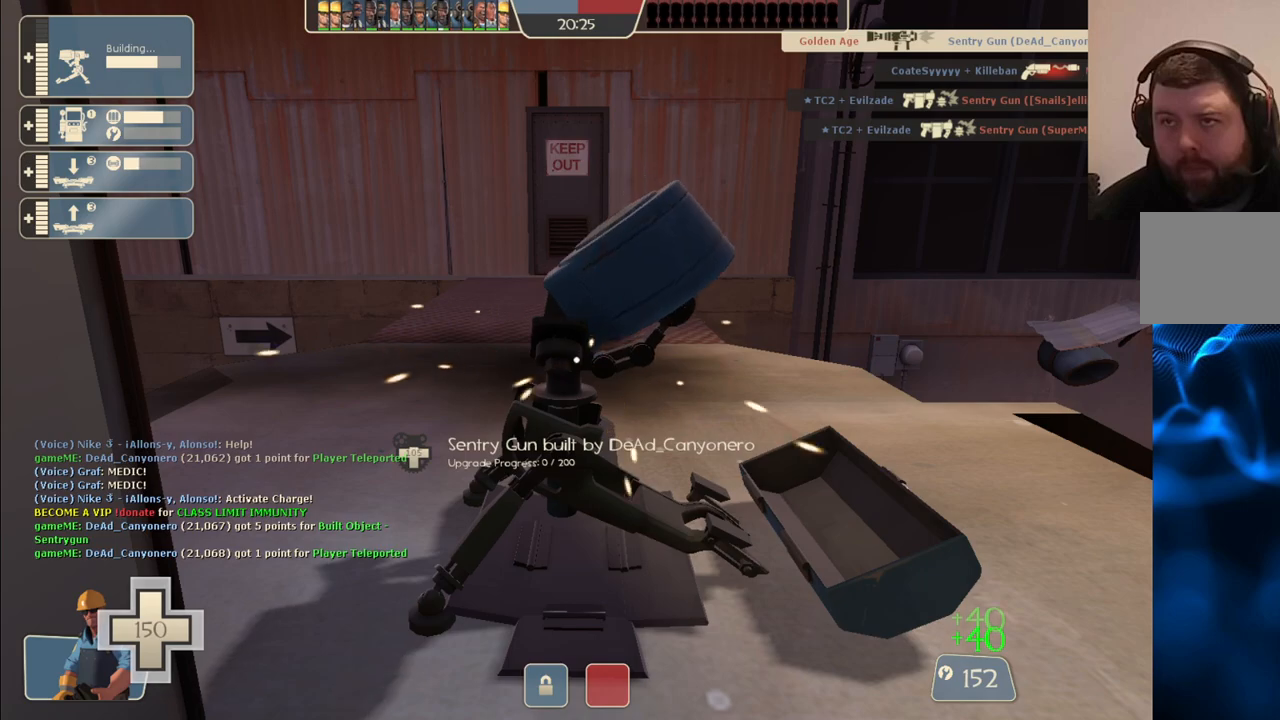
{"buttons": ["R2"], "left_stick": "center", "right_stick": "center", "events": []}
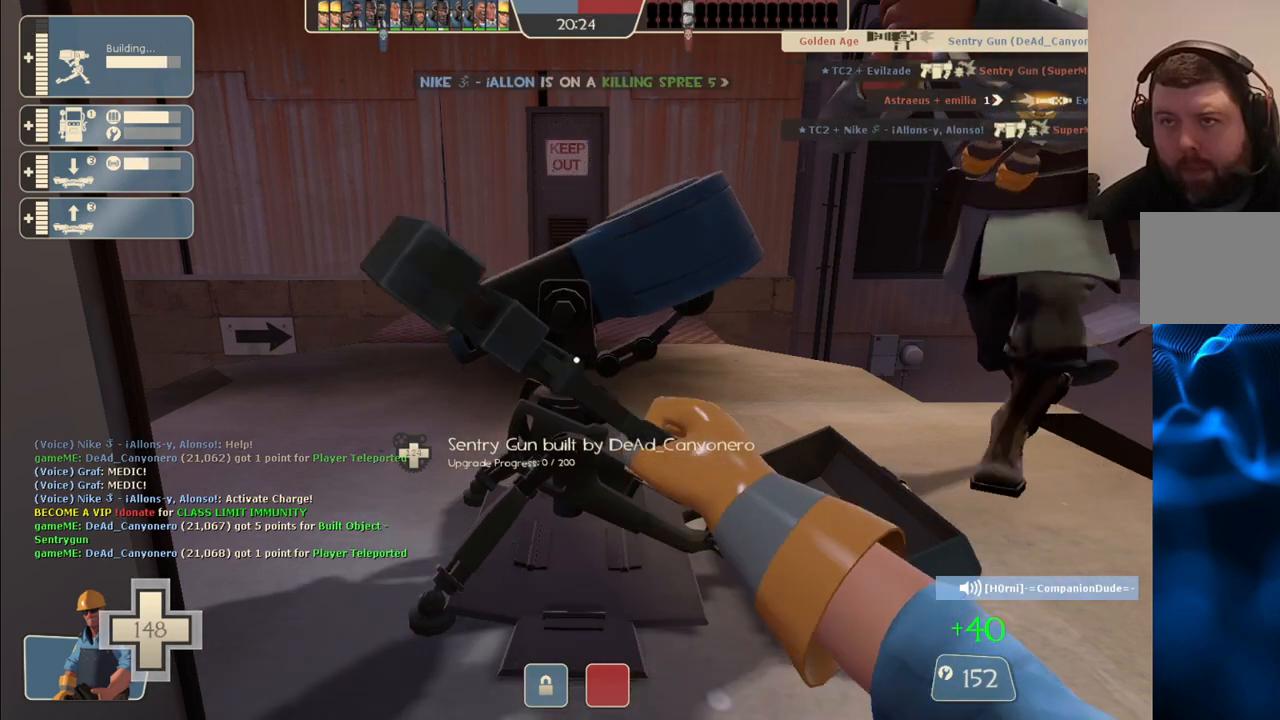
{"buttons": ["R2"], "left_stick": "center", "right_stick": "center", "events": []}
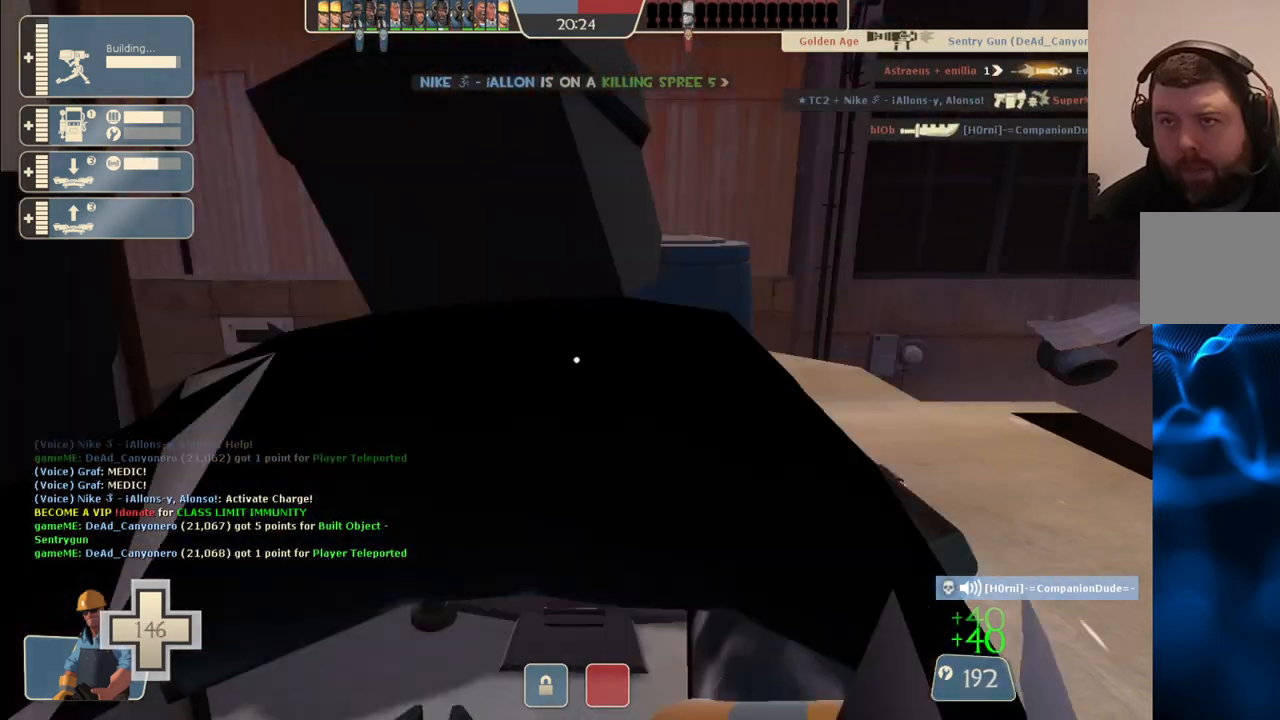
{"buttons": ["R2"], "left_stick": "center", "right_stick": "center", "events": []}
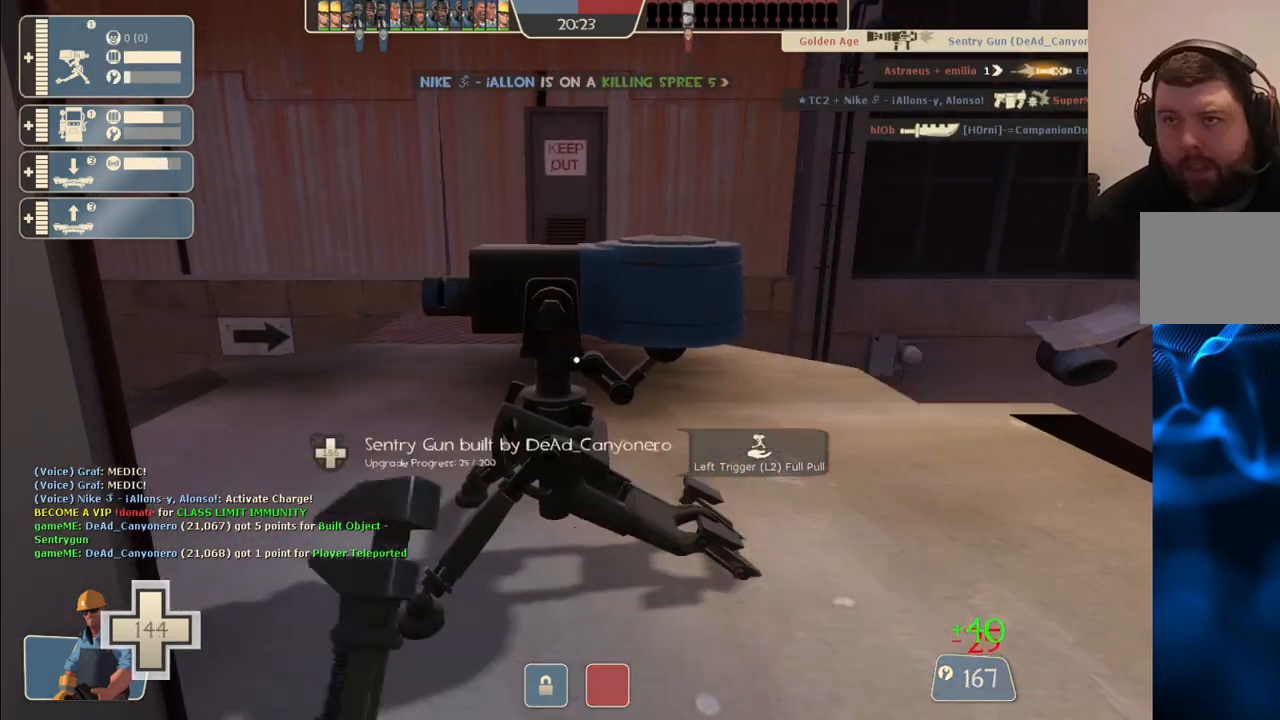
{"buttons": ["R2", "L3"], "left_stick": "center", "right_stick": "center", "events": [[433, "L3", "down"]]}
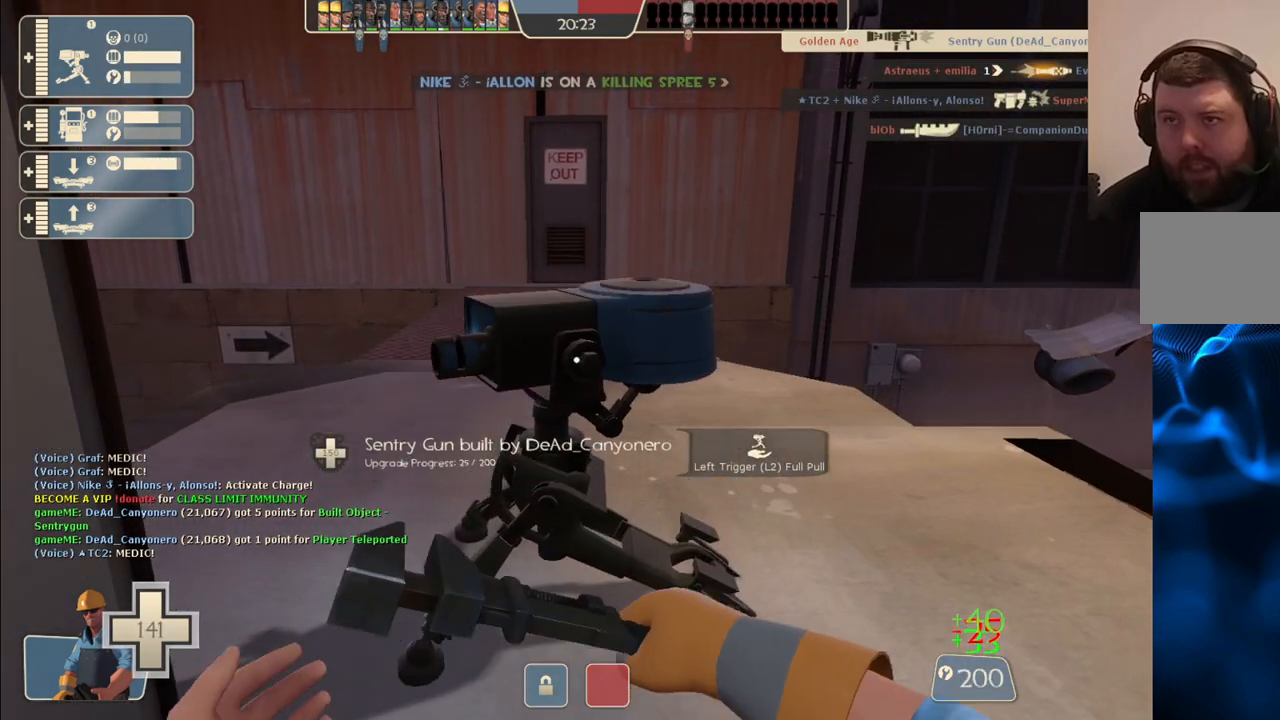
{"buttons": ["R2"], "left_stick": "center", "right_stick": "center", "events": [[33, "L3", "up"]]}
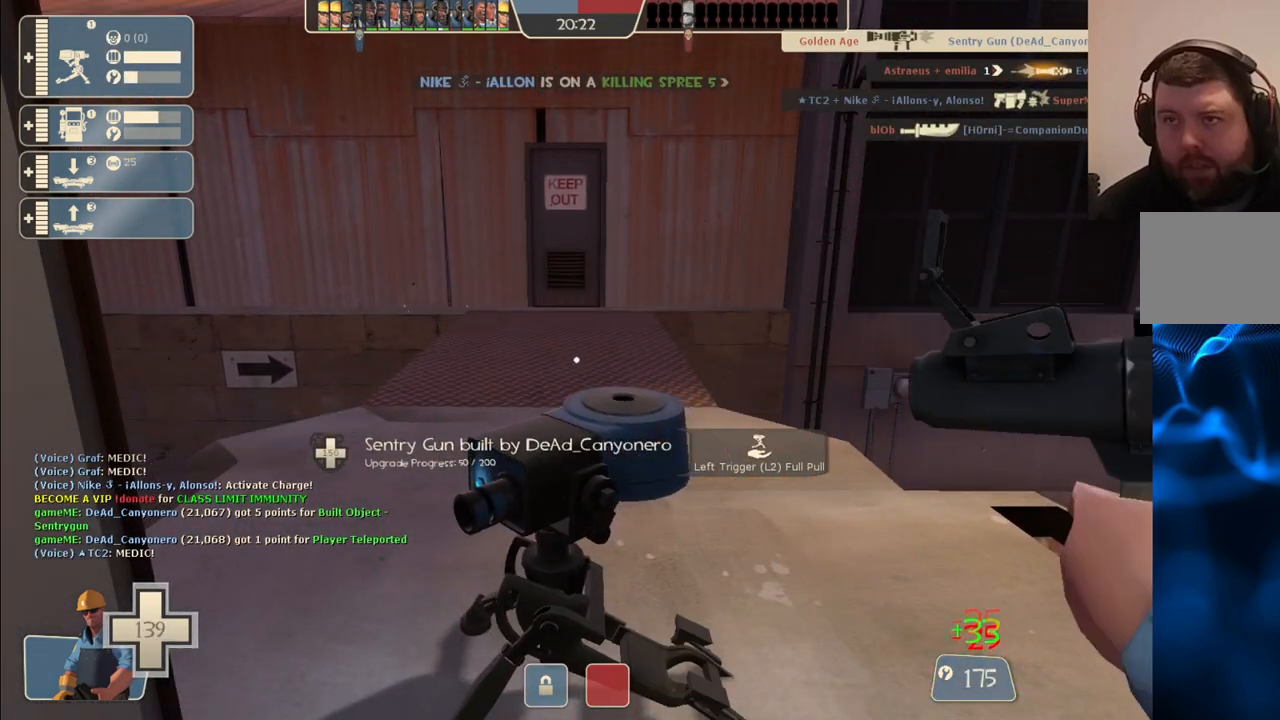
{"buttons": ["R2"], "left_stick": "center", "right_stick": "center", "events": []}
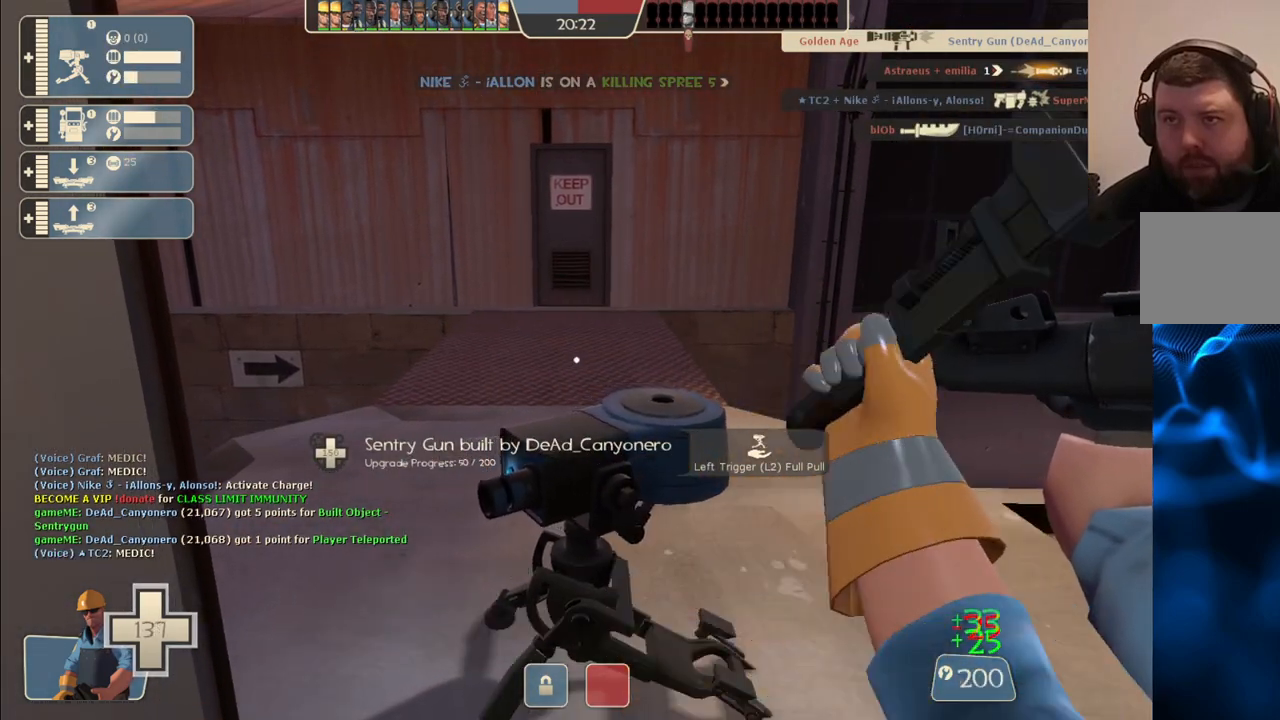
{"buttons": ["R2"], "left_stick": "center", "right_stick": "center", "events": []}
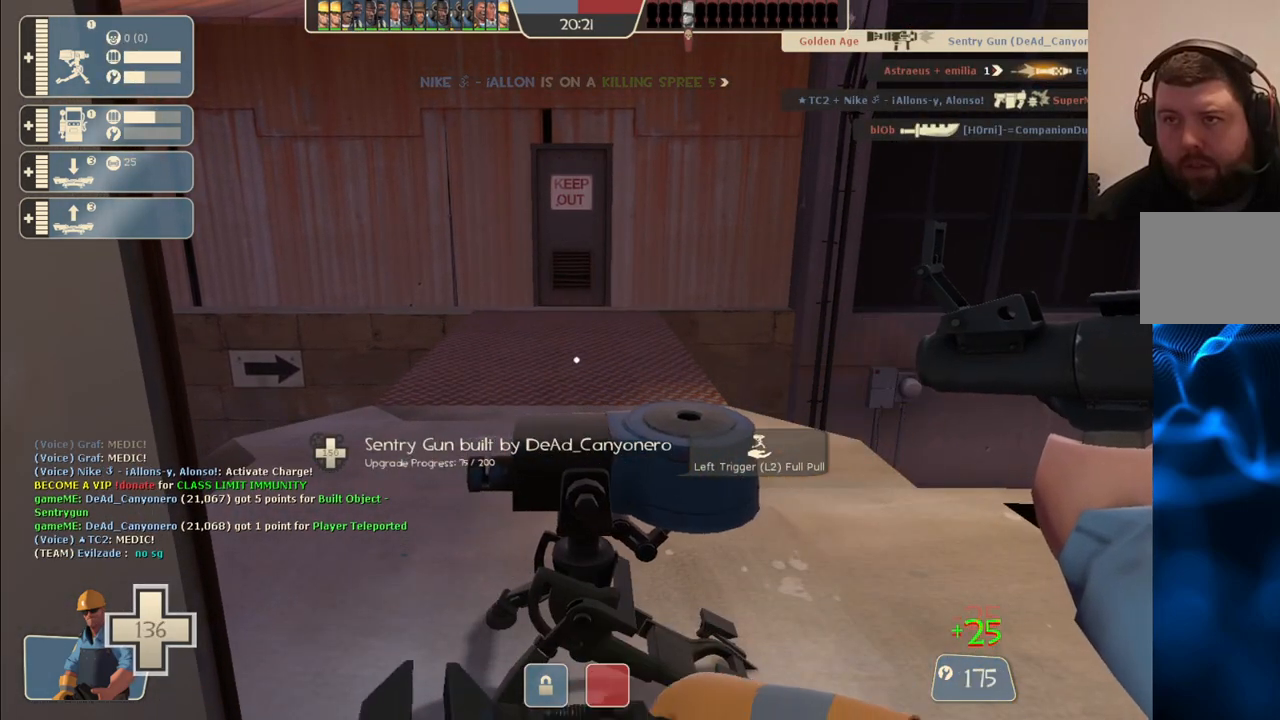
{"buttons": ["R2"], "left_stick": "center", "right_stick": "center", "events": []}
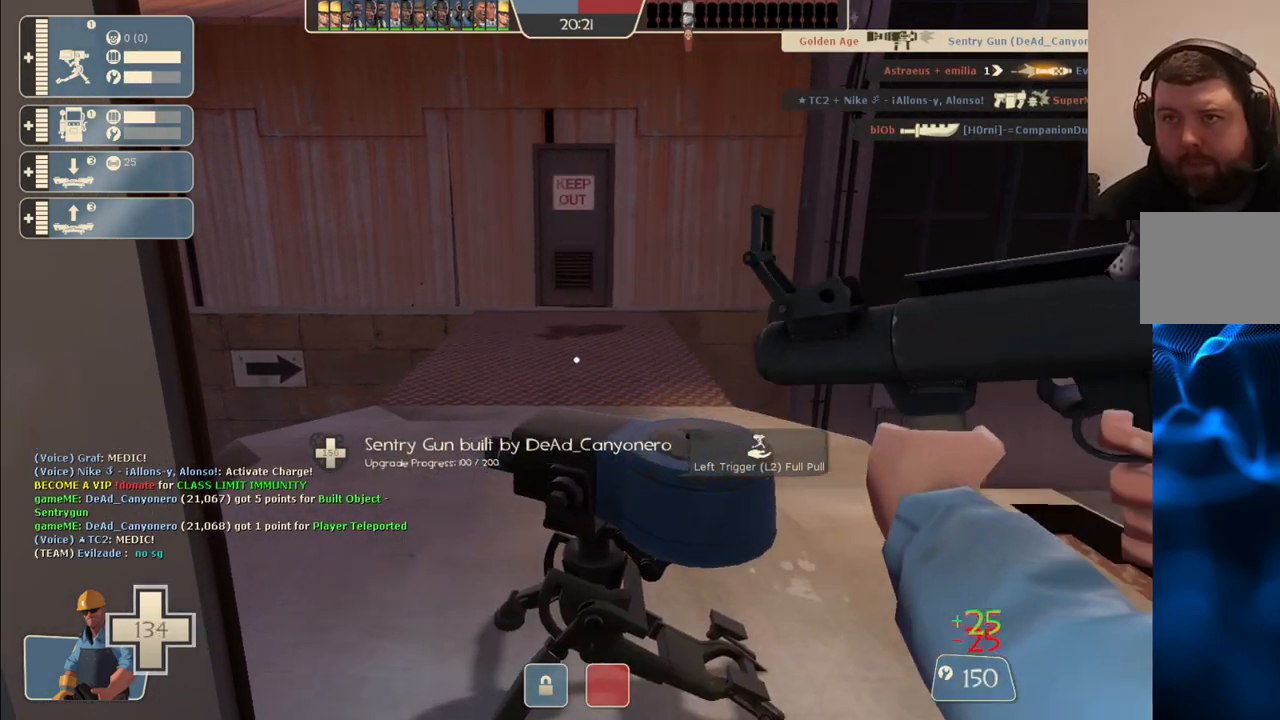
{"buttons": ["R2"], "left_stick": "center", "right_stick": "center", "events": []}
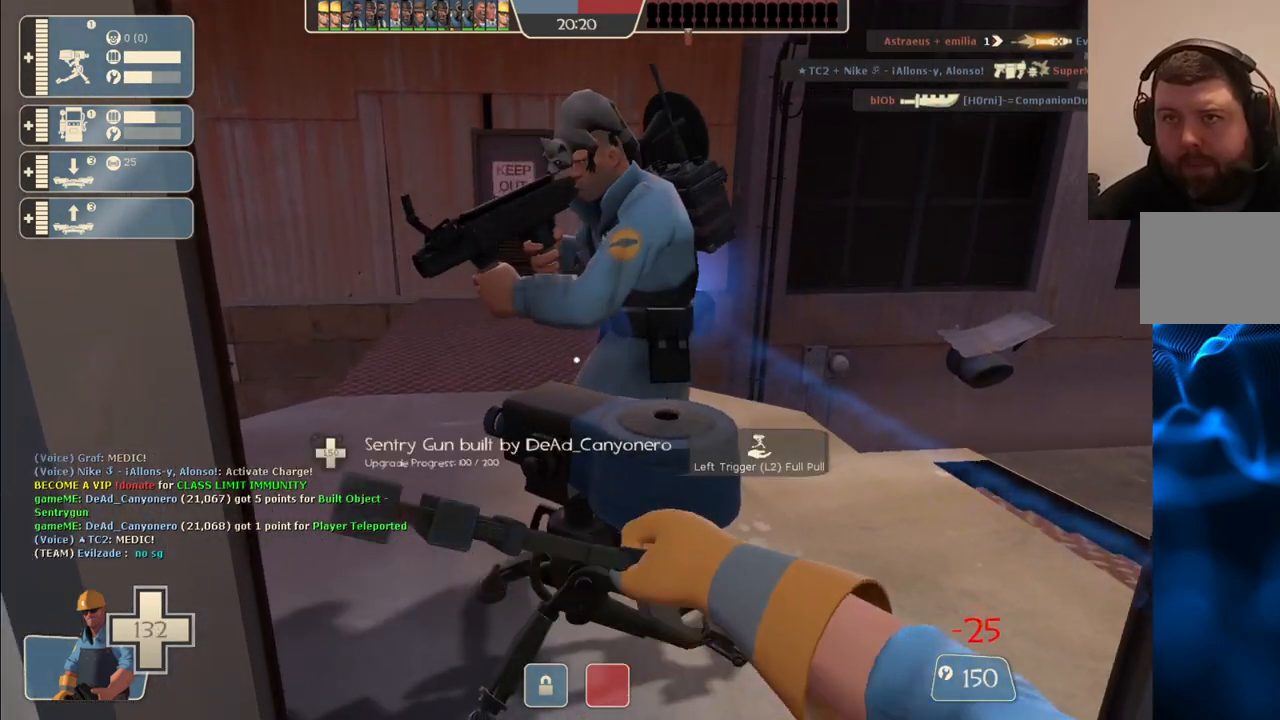
{"buttons": ["R2"], "left_stick": "center", "right_stick": "center", "events": []}
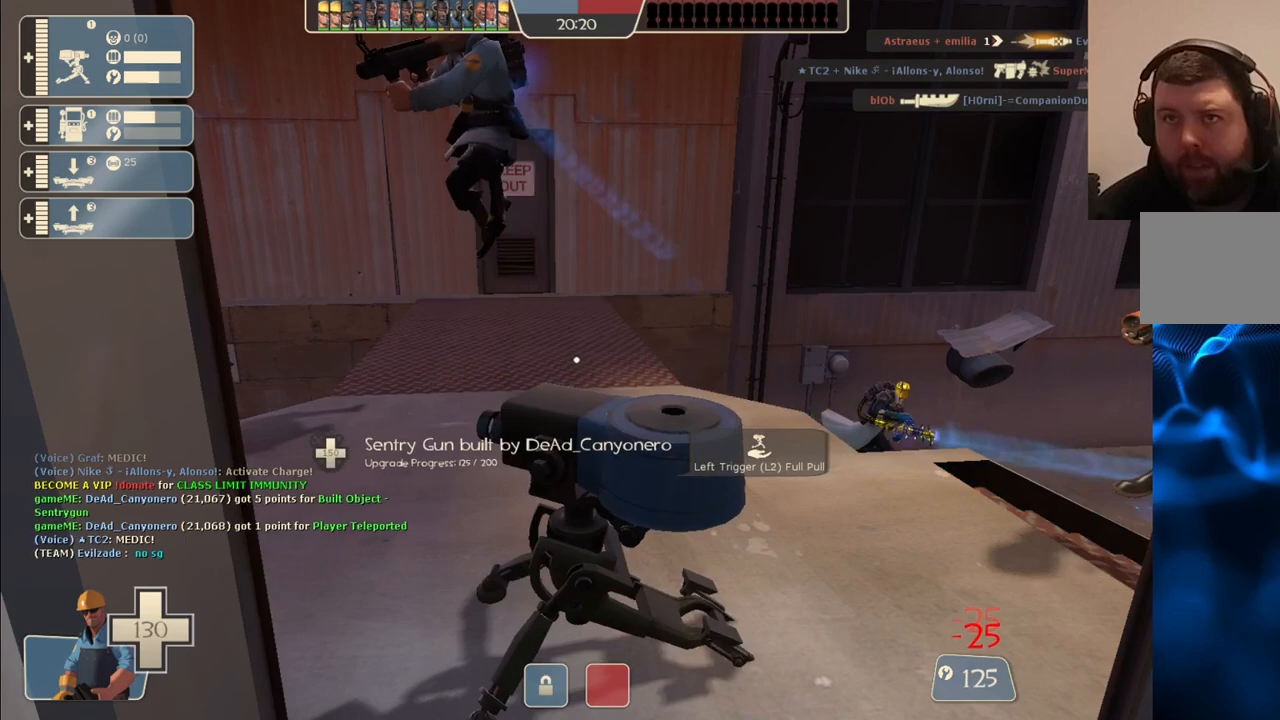
{"buttons": ["R2"], "left_stick": "center", "right_stick": "center", "events": []}
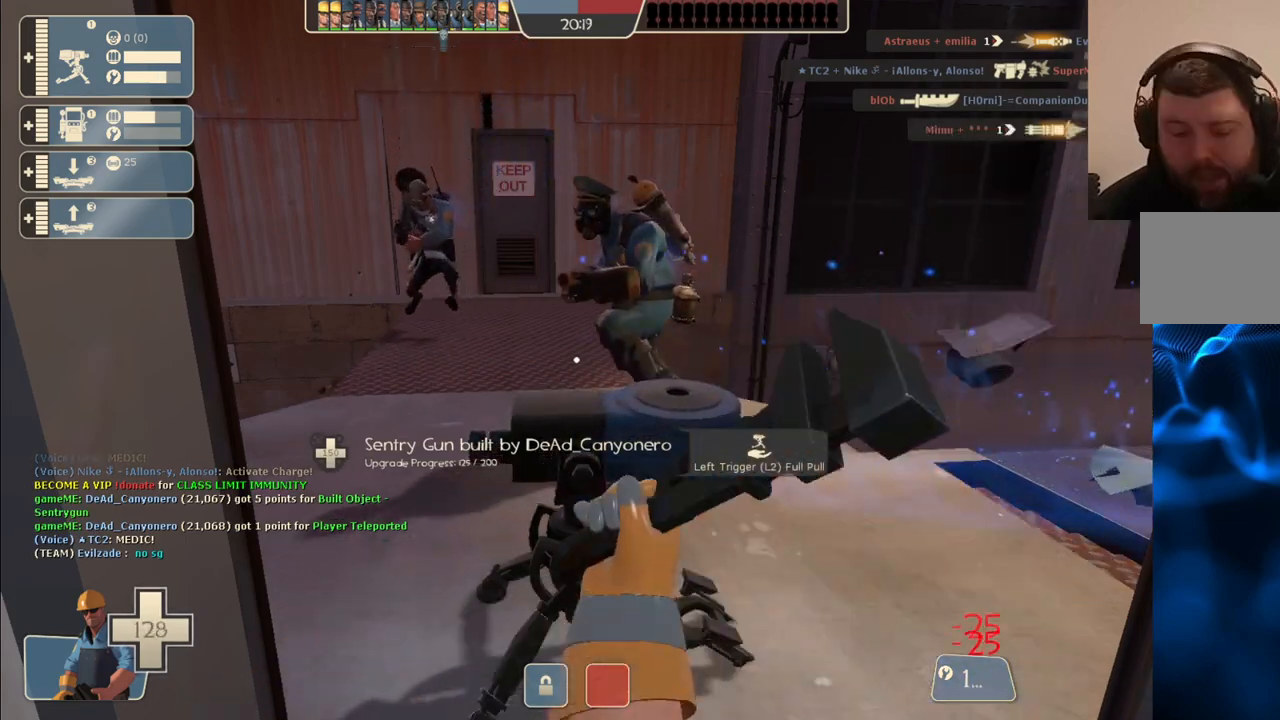
{"buttons": ["R2"], "left_stick": "center", "right_stick": "center", "events": []}
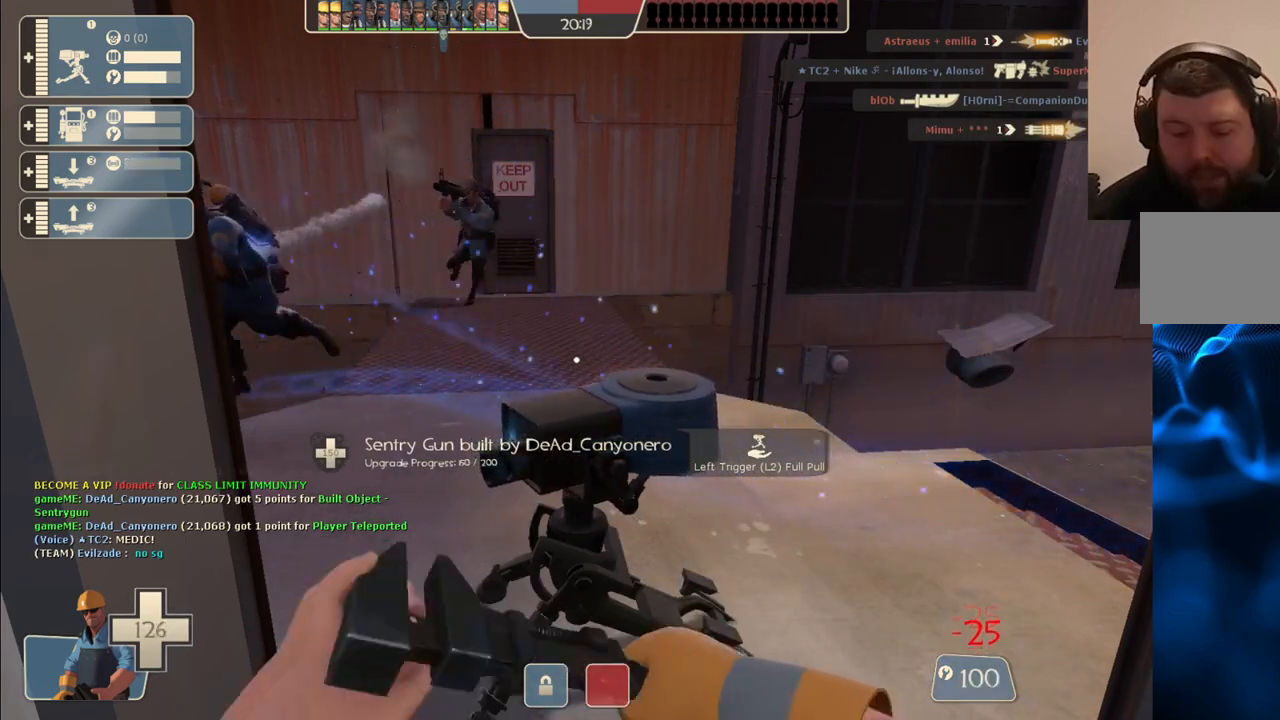
{"buttons": ["R2"], "left_stick": "center", "right_stick": "center", "events": []}
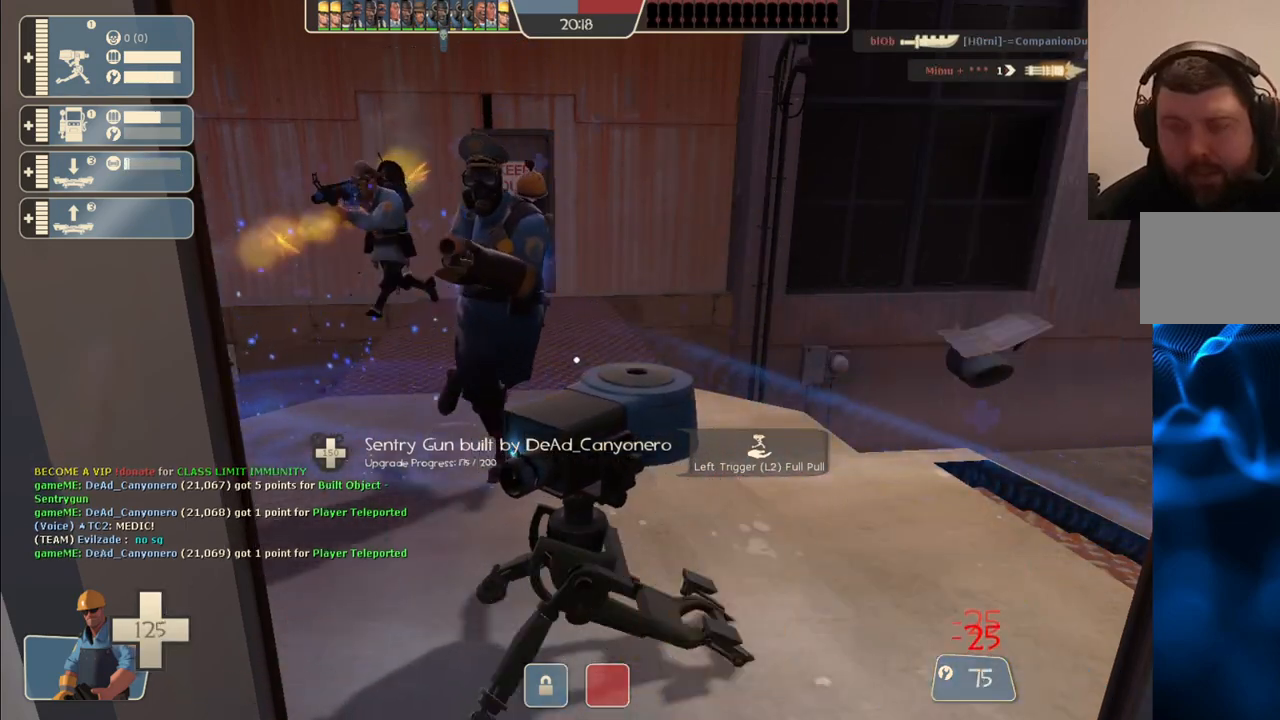
{"buttons": ["R2"], "left_stick": "center", "right_stick": "center", "events": []}
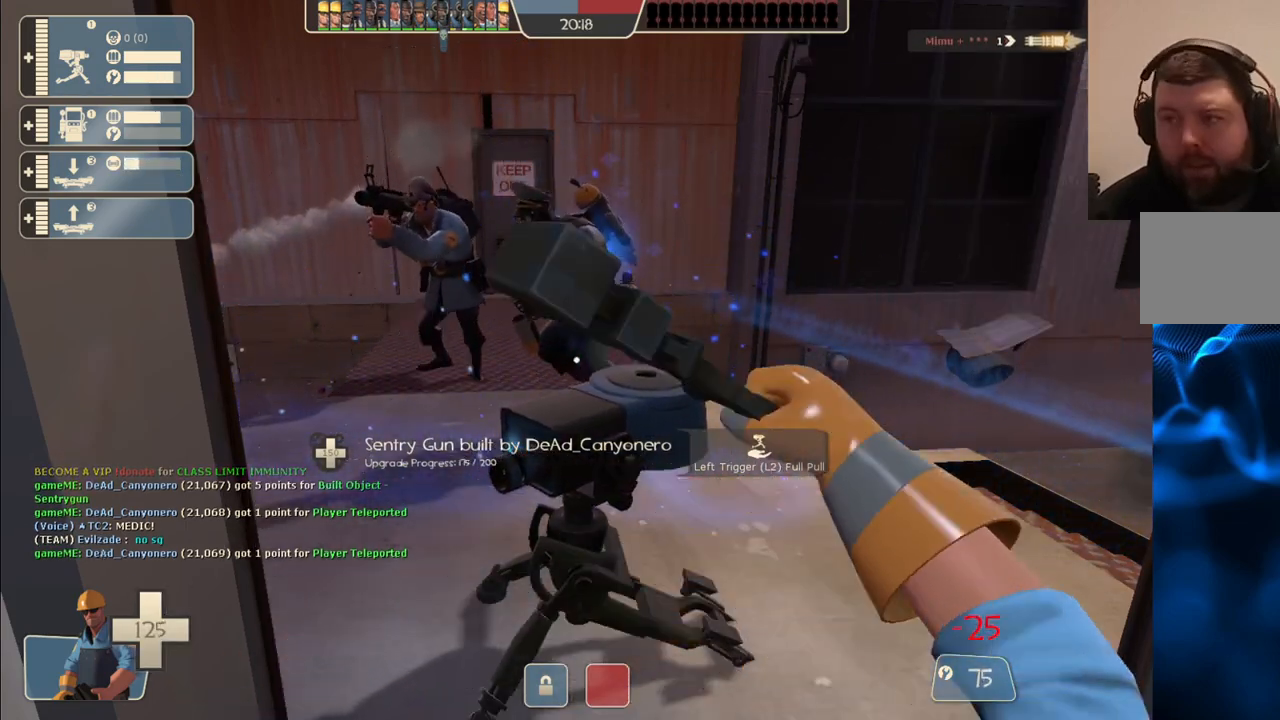
{"buttons": ["R2"], "left_stick": "center", "right_stick": "center", "events": []}
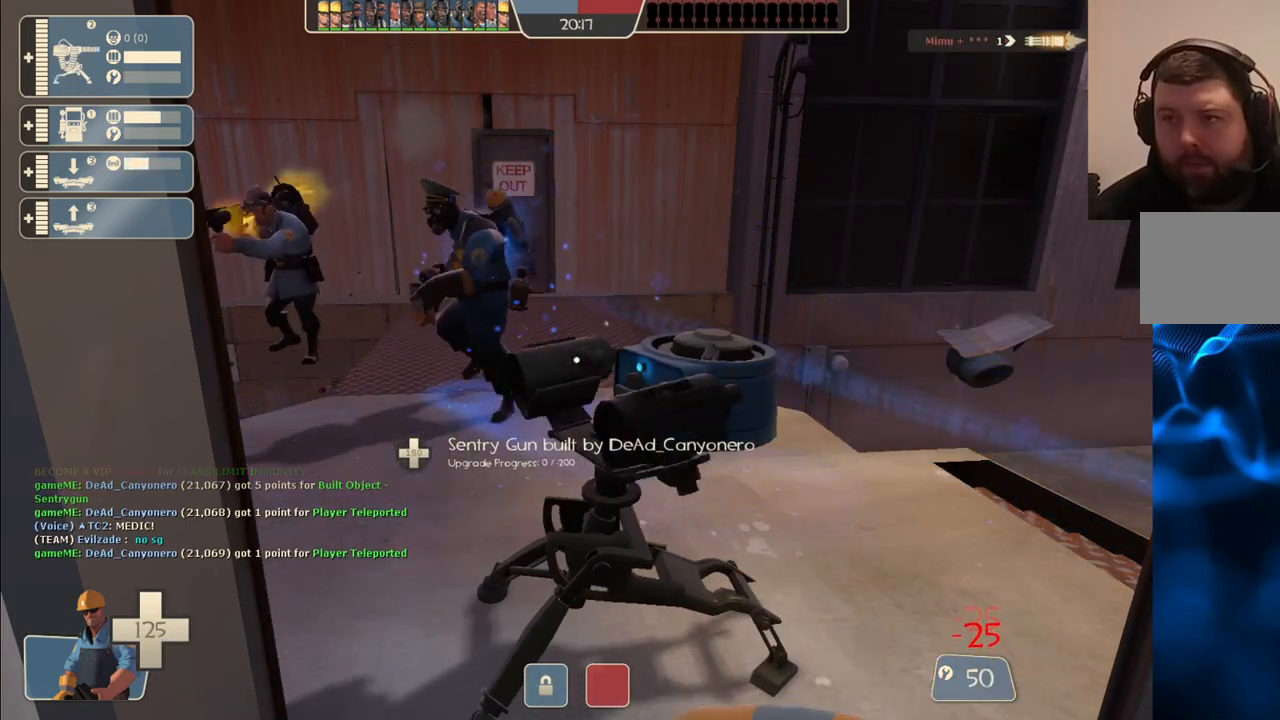
{"buttons": ["R2"], "left_stick": "center", "right_stick": "center", "events": []}
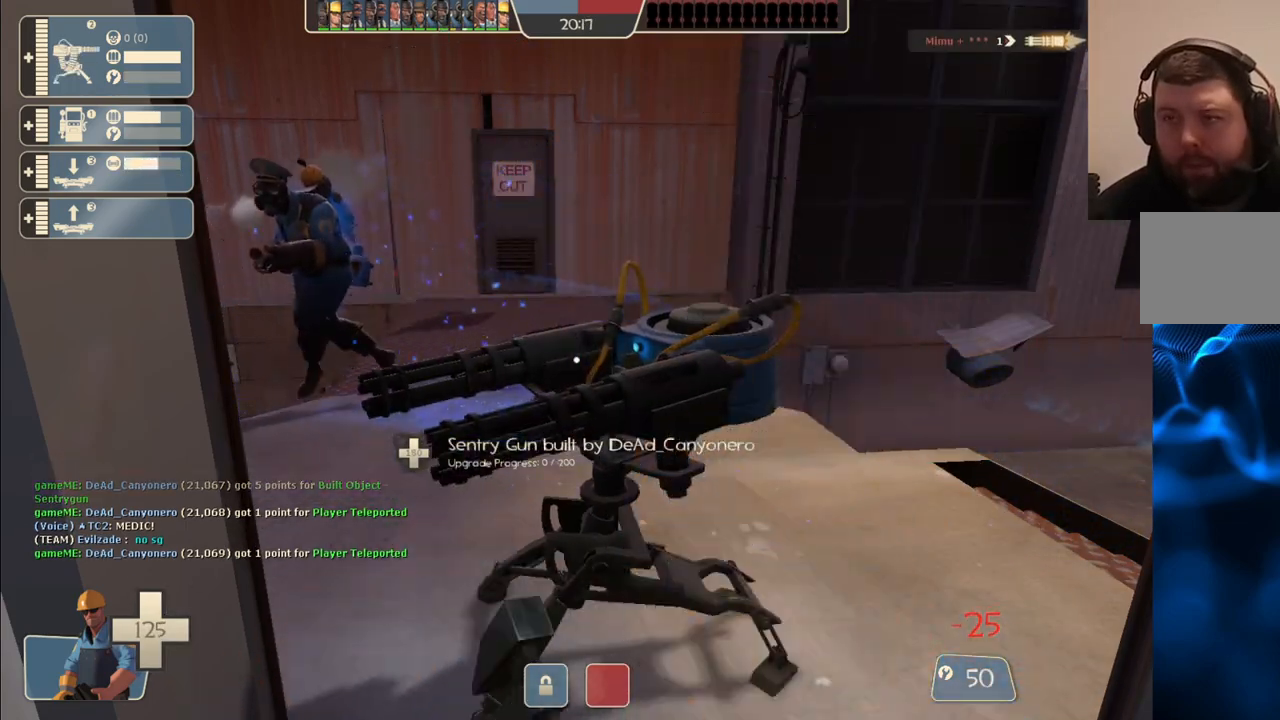
{"buttons": ["R2"], "left_stick": "center", "right_stick": "center", "events": []}
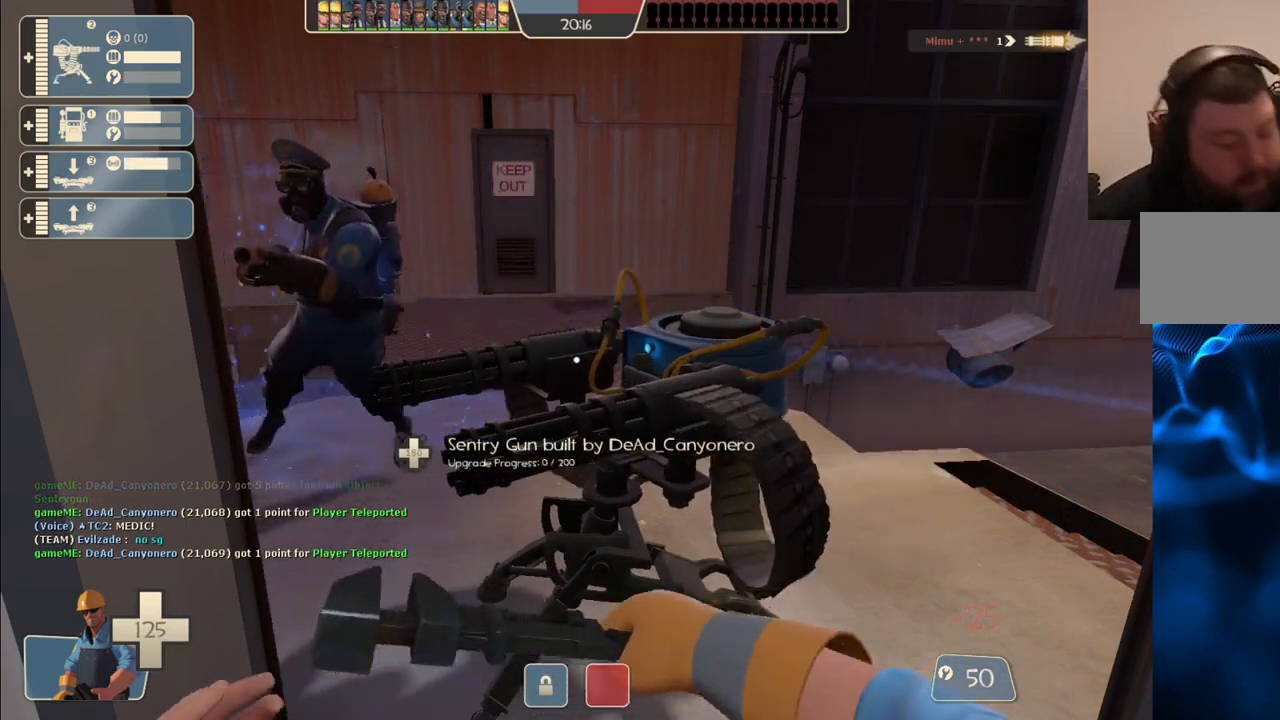
{"buttons": [], "left_stick": "down-left", "right_stick": "center", "events": [[233, "left_stick", "down-left"], [300, "R2", "up"]]}
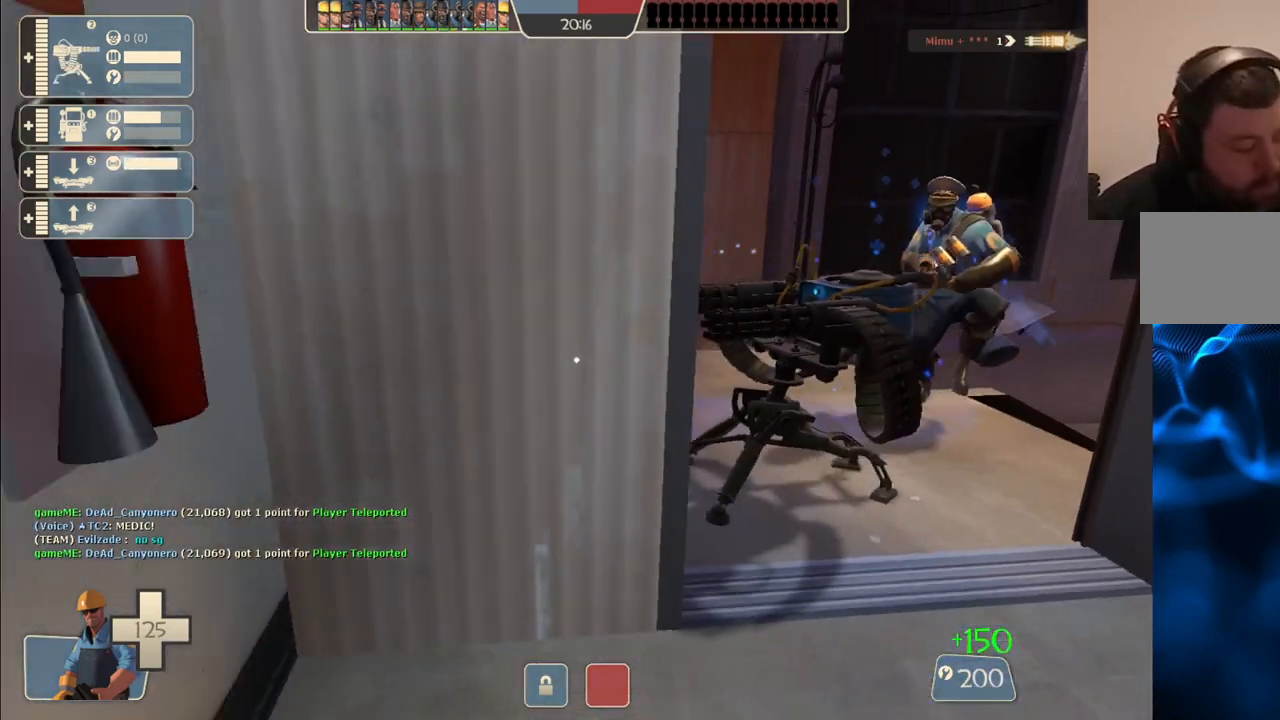
{"buttons": ["R2"], "left_stick": "center", "right_stick": "center", "events": [[50, "left_stick", "center"], [117, "left_stick", "right"], [200, "left_stick", "up-right"], [350, "R2", "down"], [383, "left_stick", "center"]]}
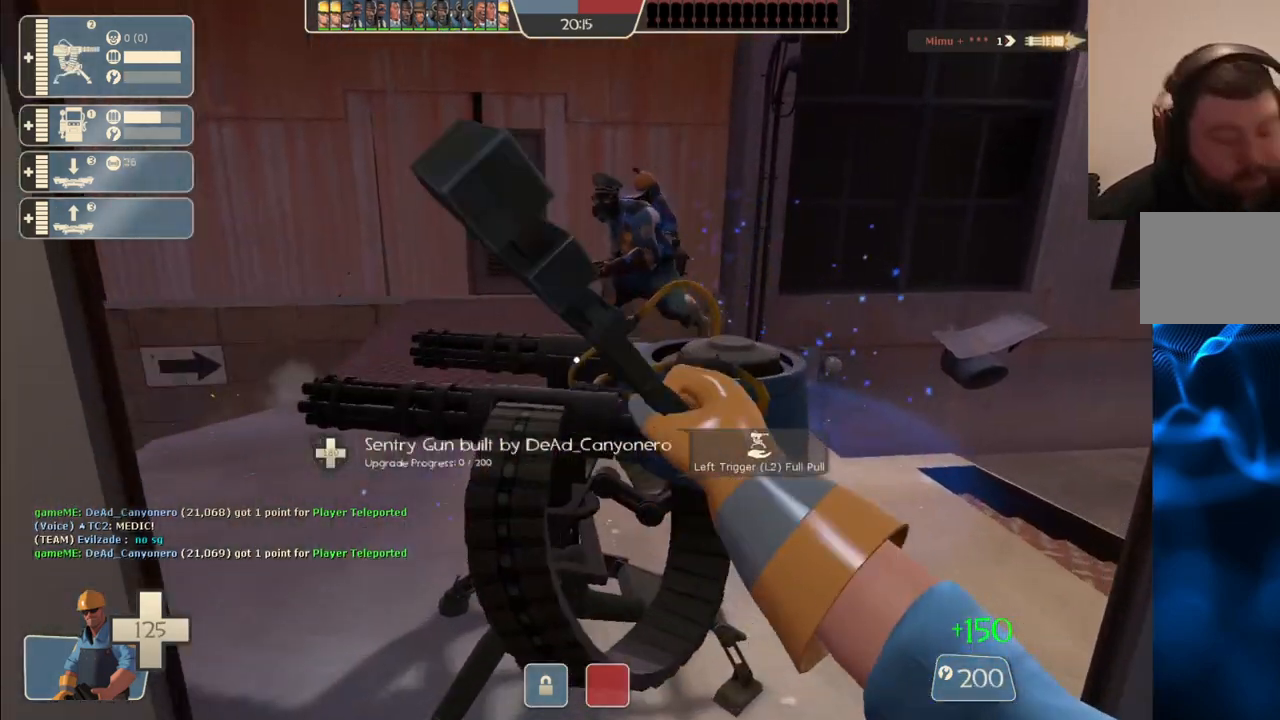
{"buttons": ["R2"], "left_stick": "center", "right_stick": "center", "events": []}
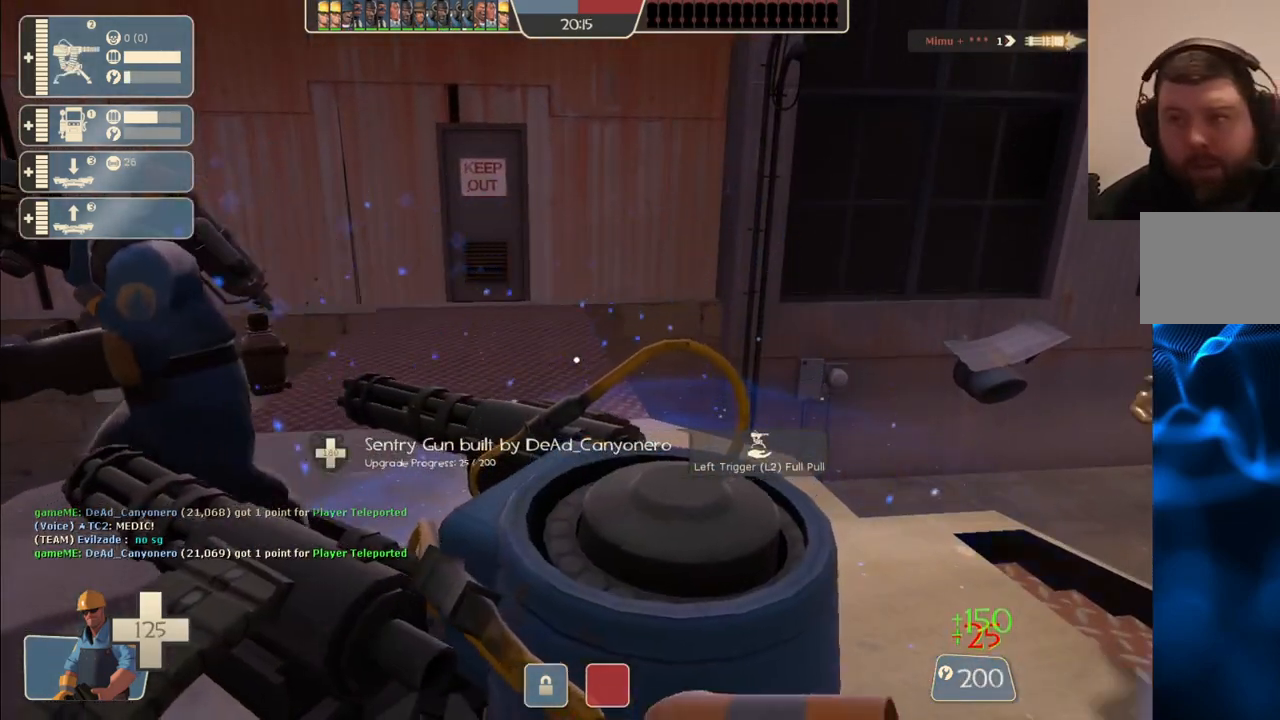
{"buttons": ["R2"], "left_stick": "center", "right_stick": "center", "events": []}